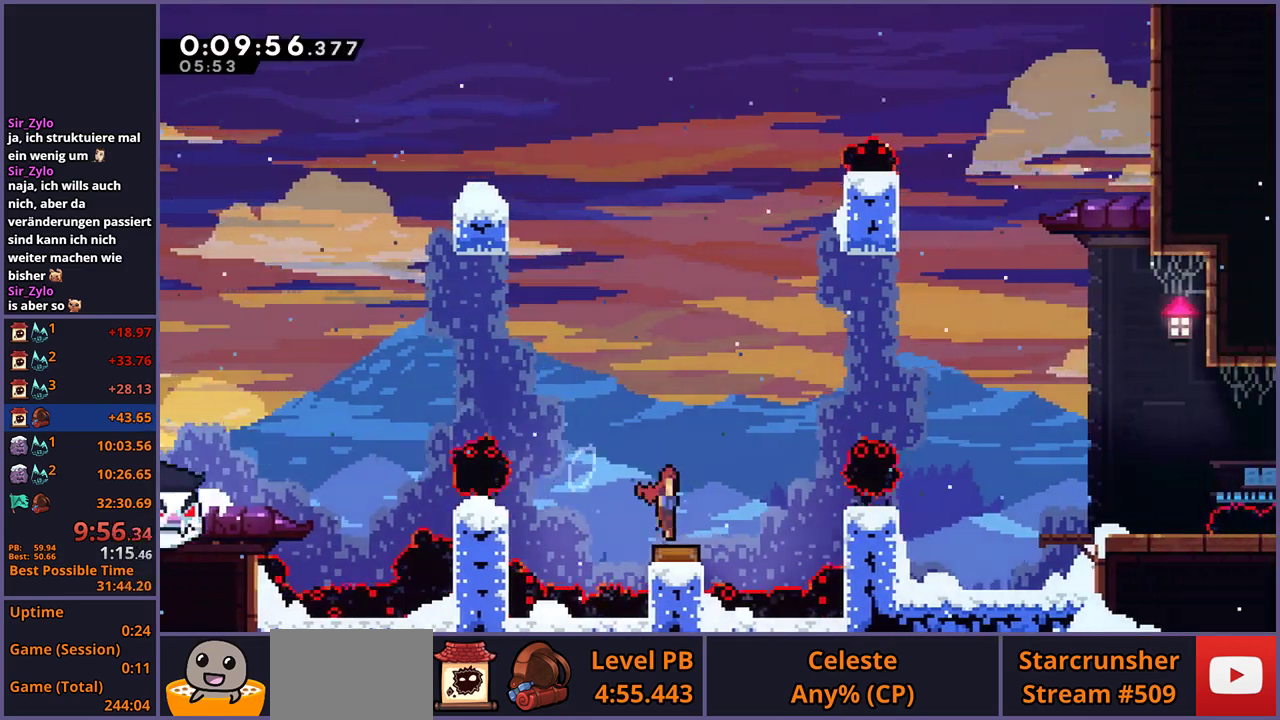
Gameplay with a controller (PlayStation layout); each line is a JSON object with the inputs held at the frame after it. "events" lists button and stick changes between this image and that frame as [ms after this image, input, new state], when the widget could be followed in between. Not read: CROSS.
{"buttons": [], "left_stick": "center", "right_stick": "center", "events": [[133, "R1", "down"], [233, "R1", "up"], [367, "left_stick", "center"]]}
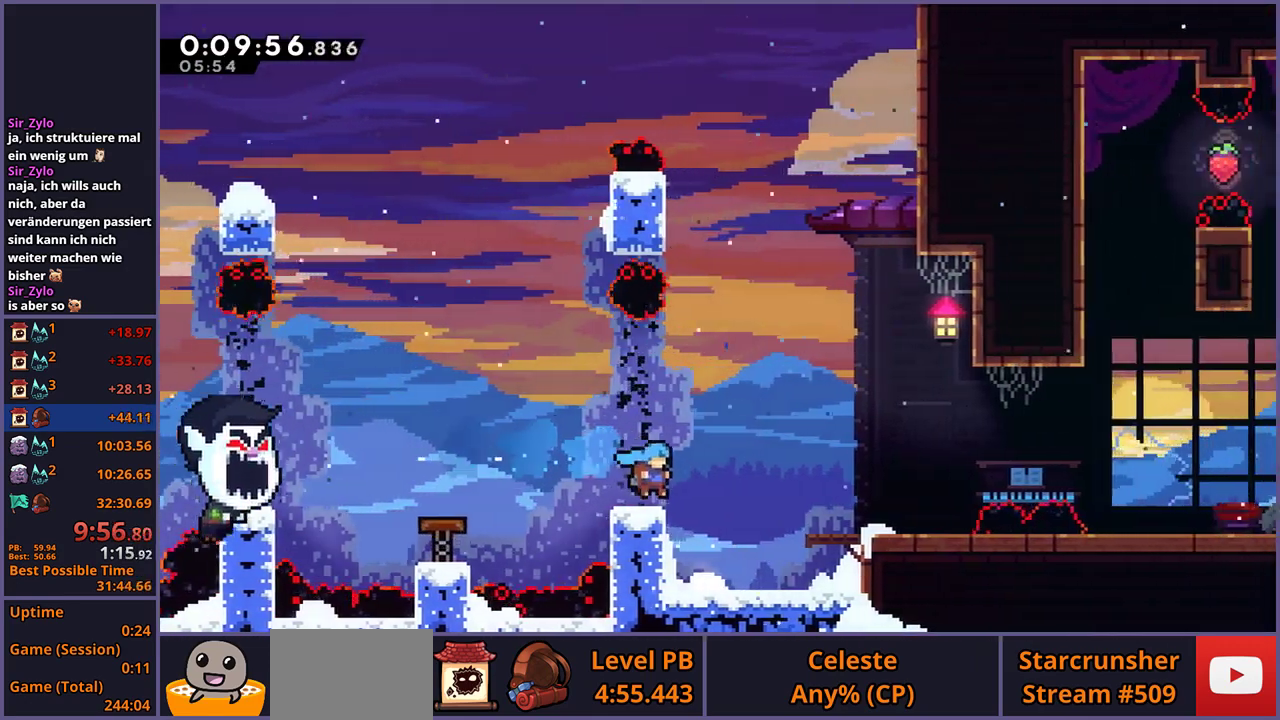
{"buttons": [], "left_stick": "right", "right_stick": "center", "events": [[33, "left_stick", "down-right"], [67, "R1", "down"], [183, "R1", "up"], [417, "left_stick", "right"]]}
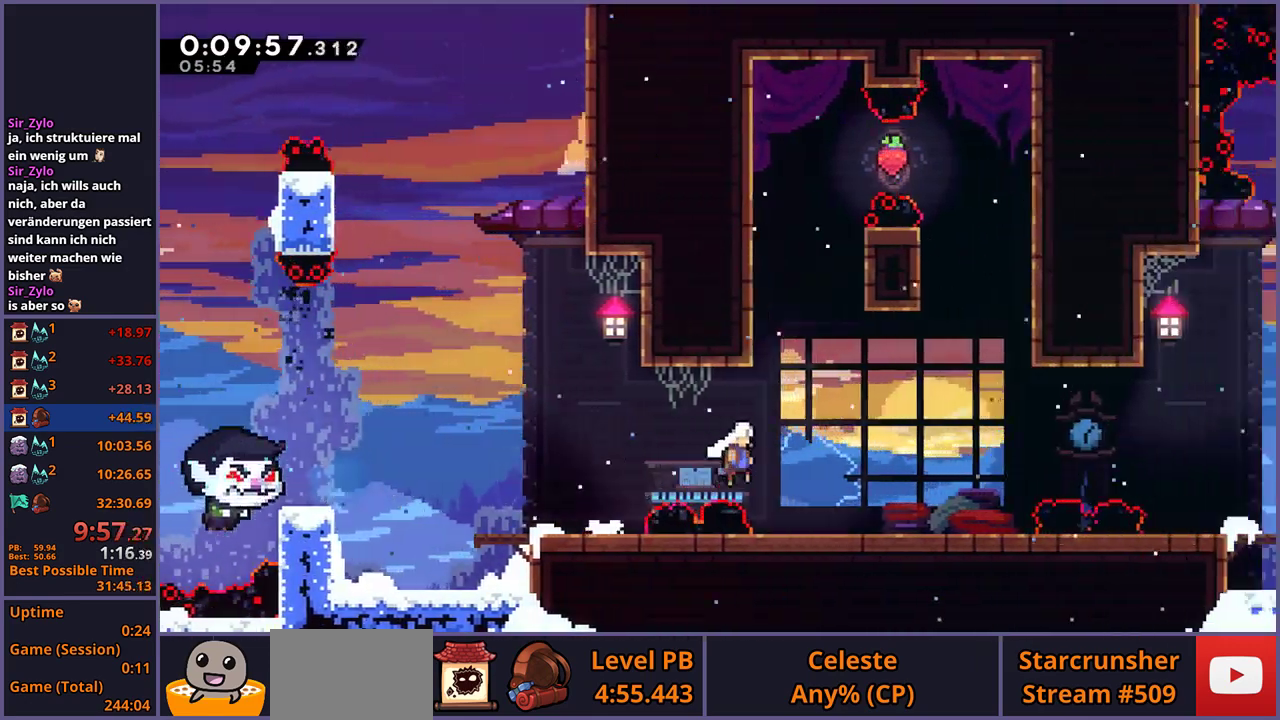
{"buttons": [], "left_stick": "right", "right_stick": "center", "events": []}
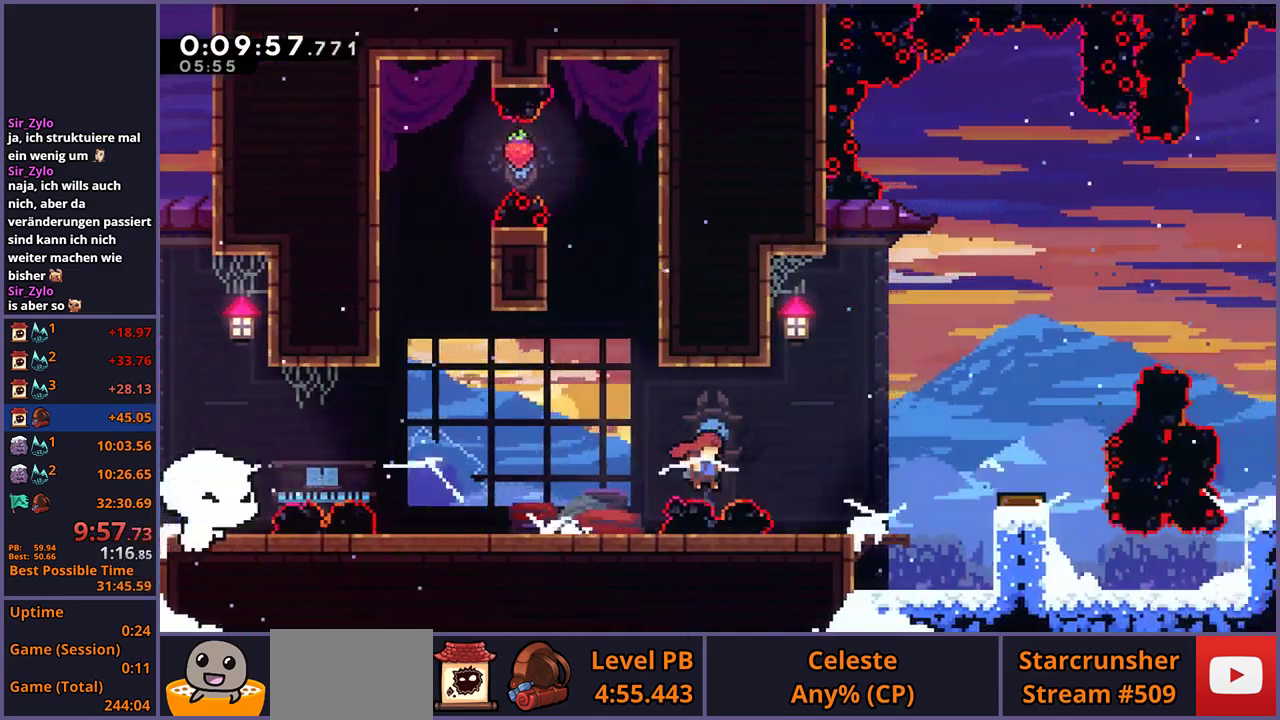
{"buttons": [], "left_stick": "right", "right_stick": "center", "events": []}
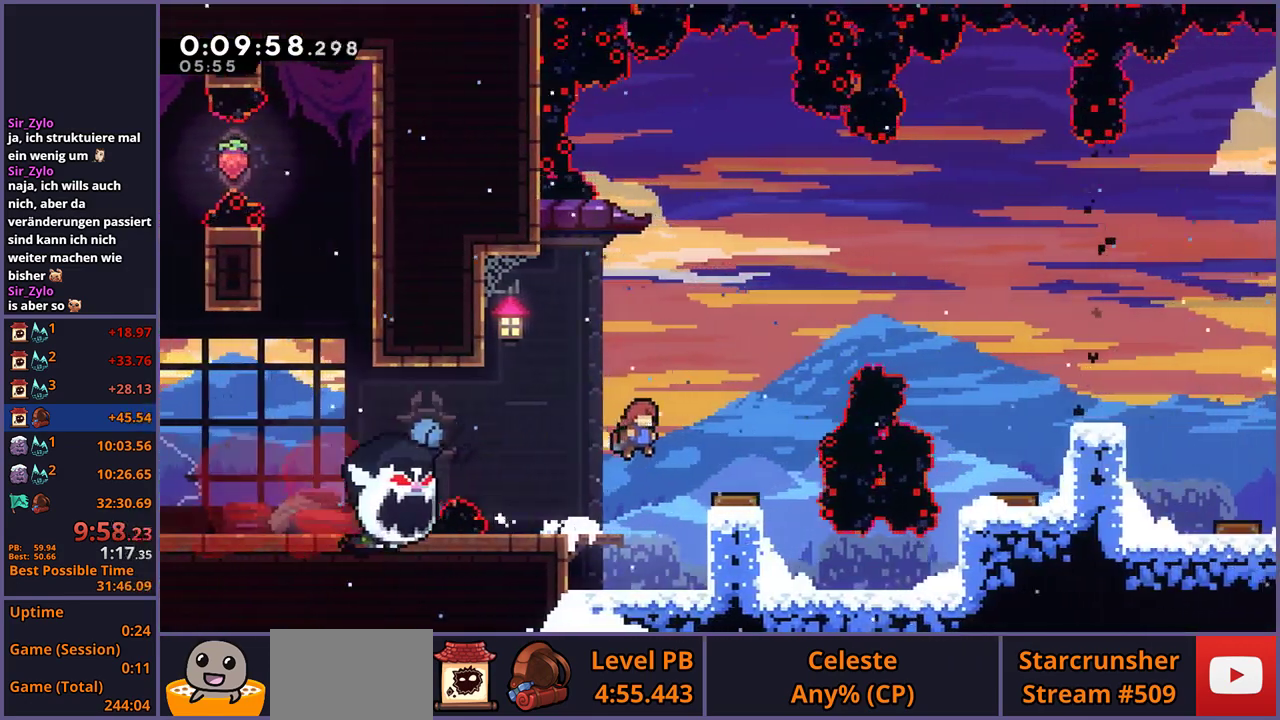
{"buttons": [], "left_stick": "up-right", "right_stick": "center", "events": [[333, "left_stick", "up-right"]]}
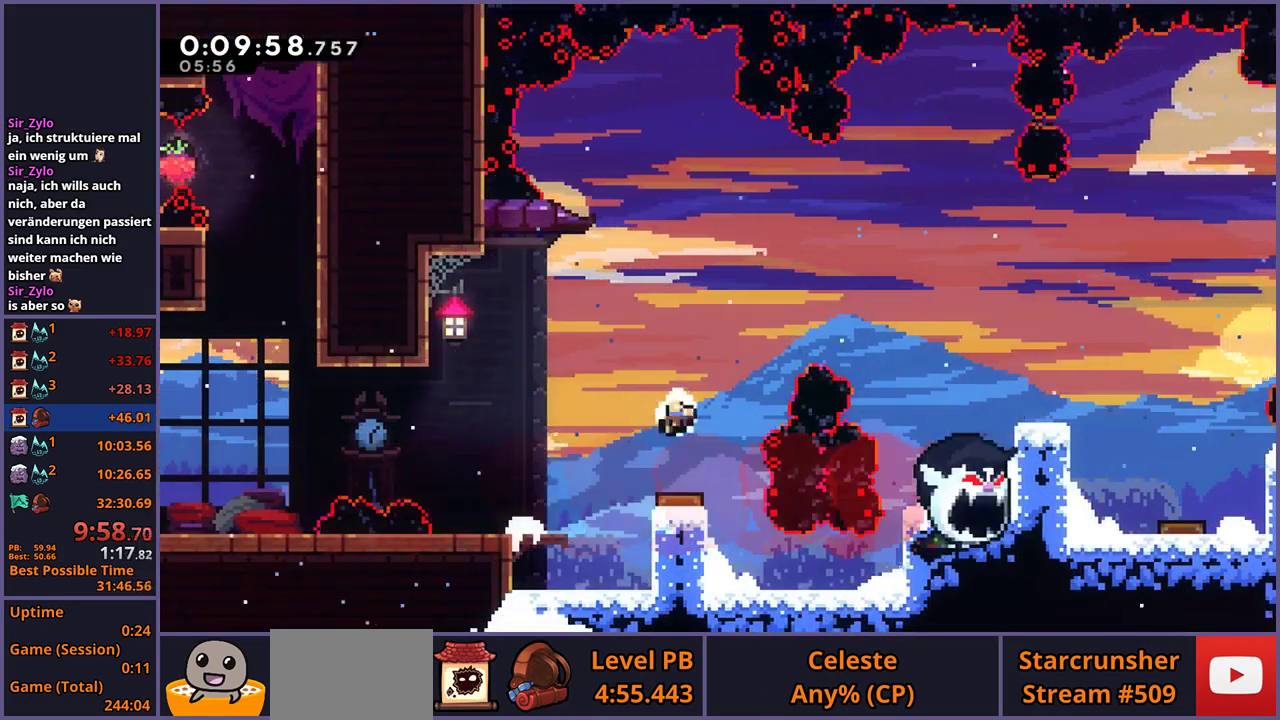
{"buttons": [], "left_stick": "down-right", "right_stick": "center", "events": [[83, "left_stick", "center"], [450, "left_stick", "down-right"]]}
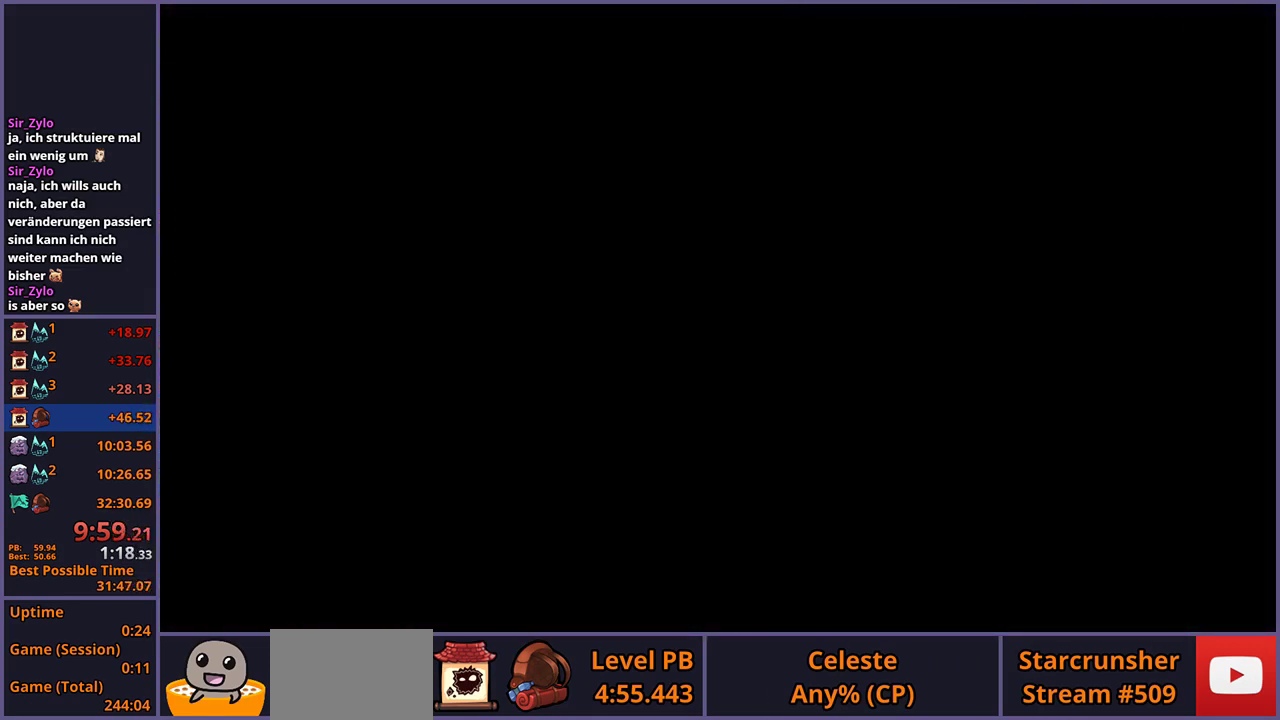
{"buttons": [], "left_stick": "down-right", "right_stick": "center", "events": []}
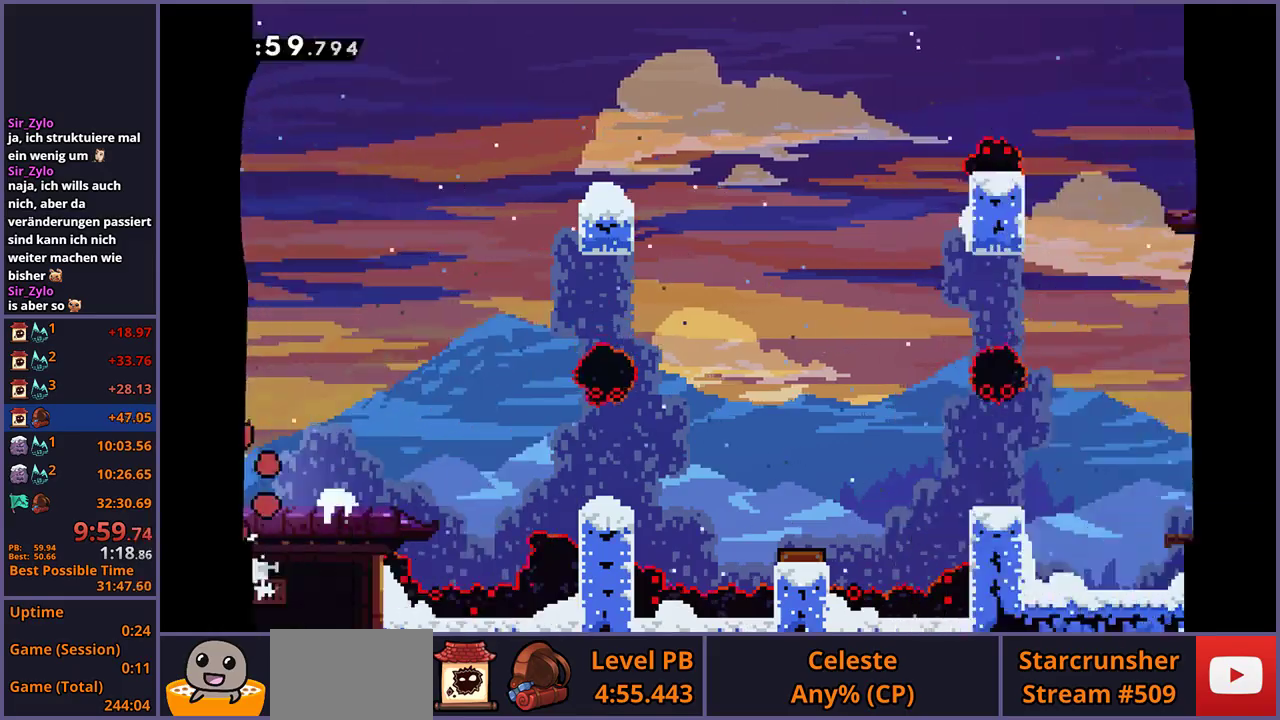
{"buttons": ["R1"], "left_stick": "down-right", "right_stick": "center", "events": [[250, "R1", "down"]]}
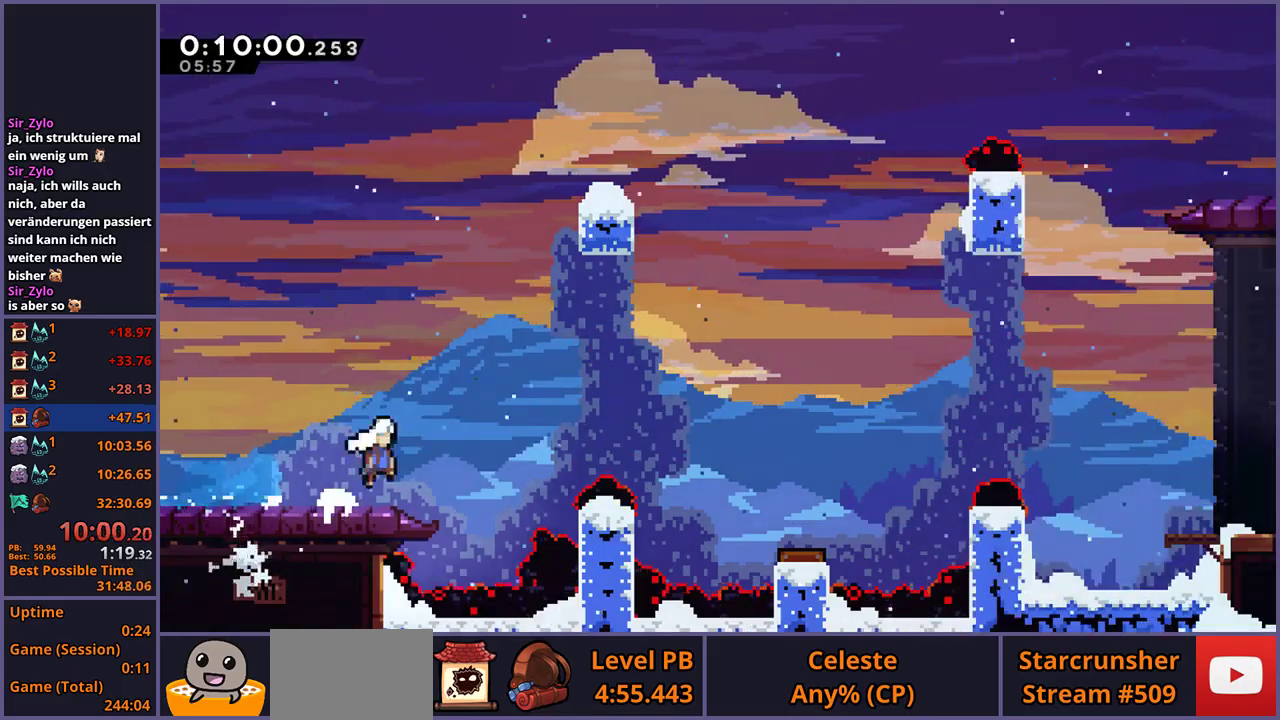
{"buttons": [], "left_stick": "right", "right_stick": "center", "events": [[67, "R1", "up"], [150, "left_stick", "right"]]}
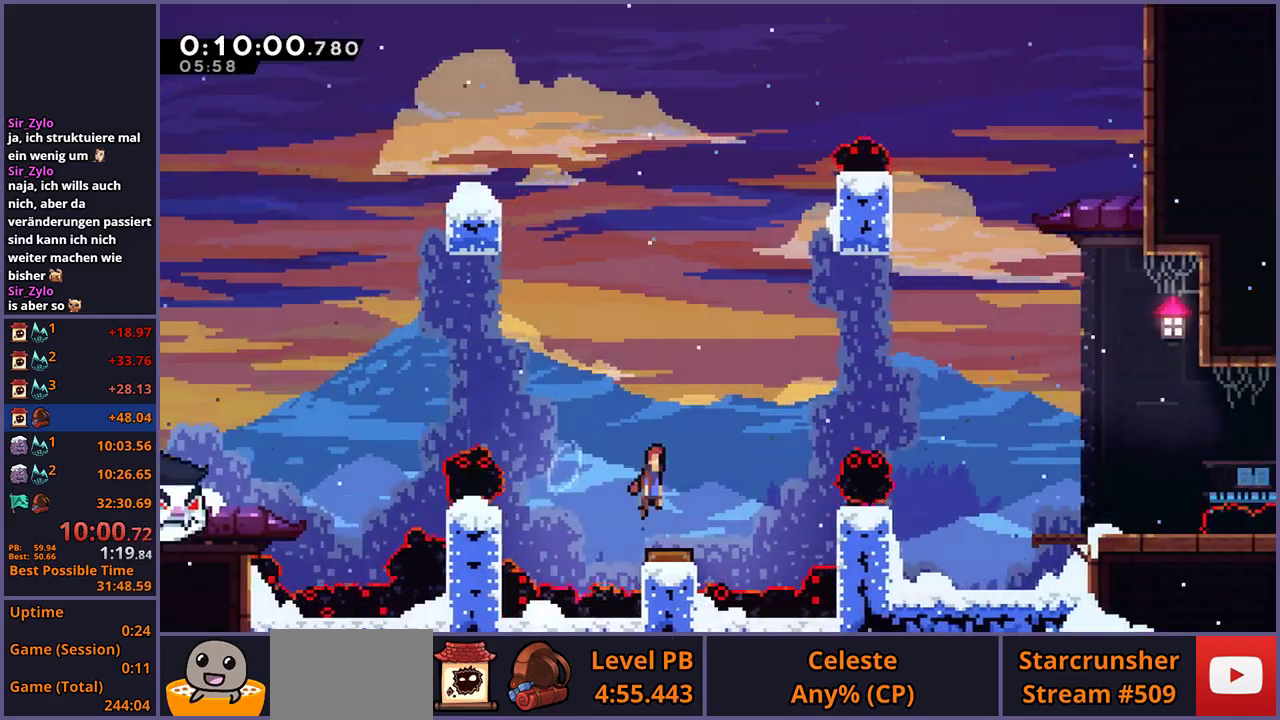
{"buttons": [], "left_stick": "down-right", "right_stick": "center", "events": [[83, "R1", "down"], [167, "R1", "up"], [367, "left_stick", "center"], [433, "left_stick", "down-right"]]}
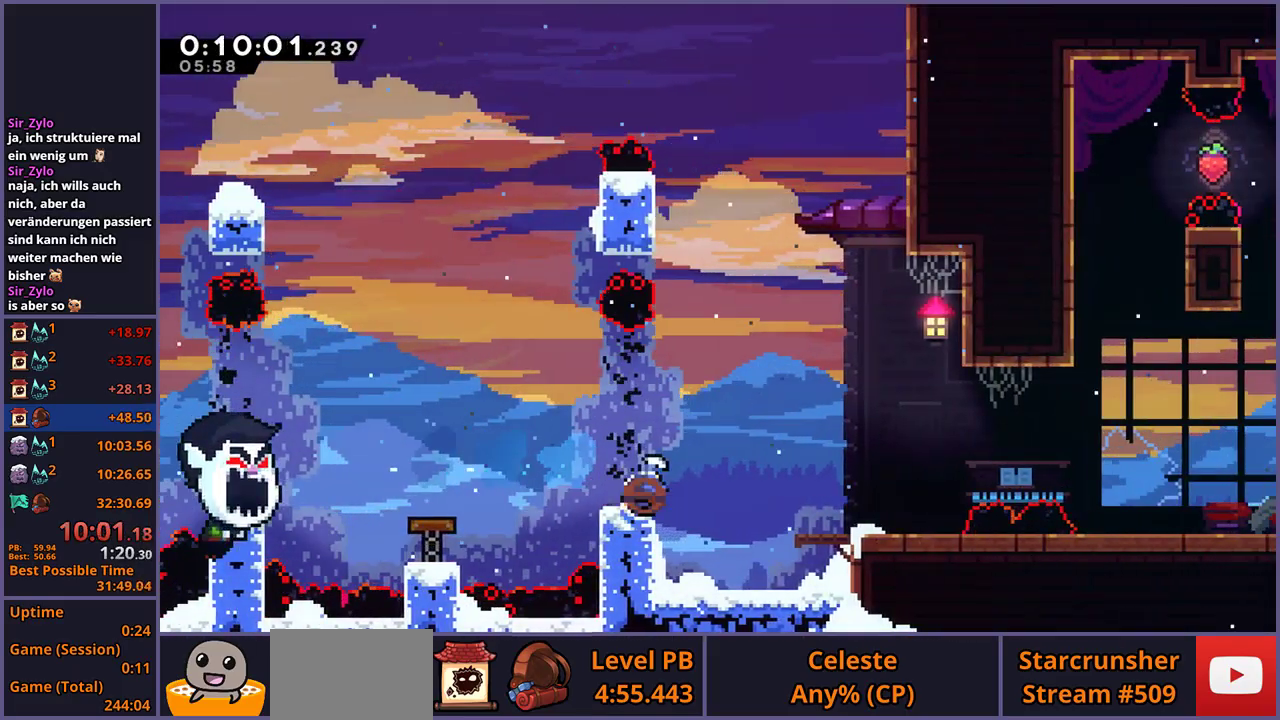
{"buttons": [], "left_stick": "right", "right_stick": "center", "events": [[17, "R1", "down"], [133, "R1", "up"], [400, "left_stick", "right"]]}
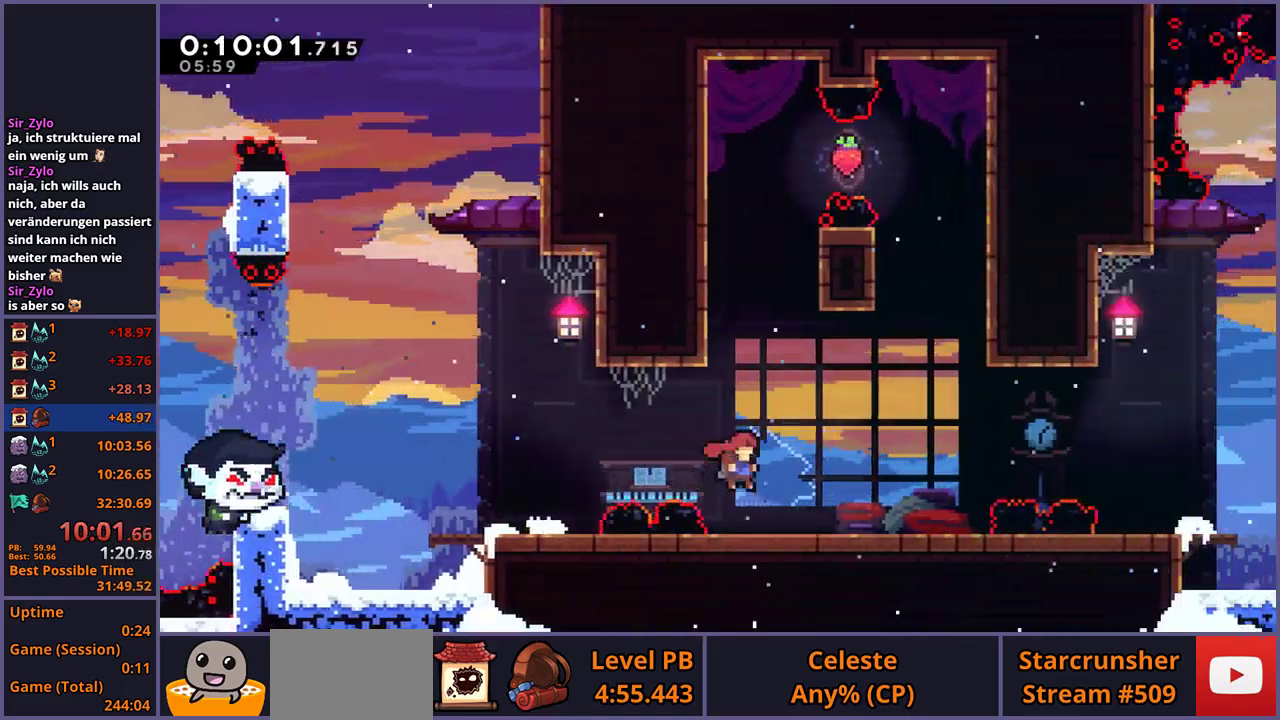
{"buttons": [], "left_stick": "right", "right_stick": "center", "events": []}
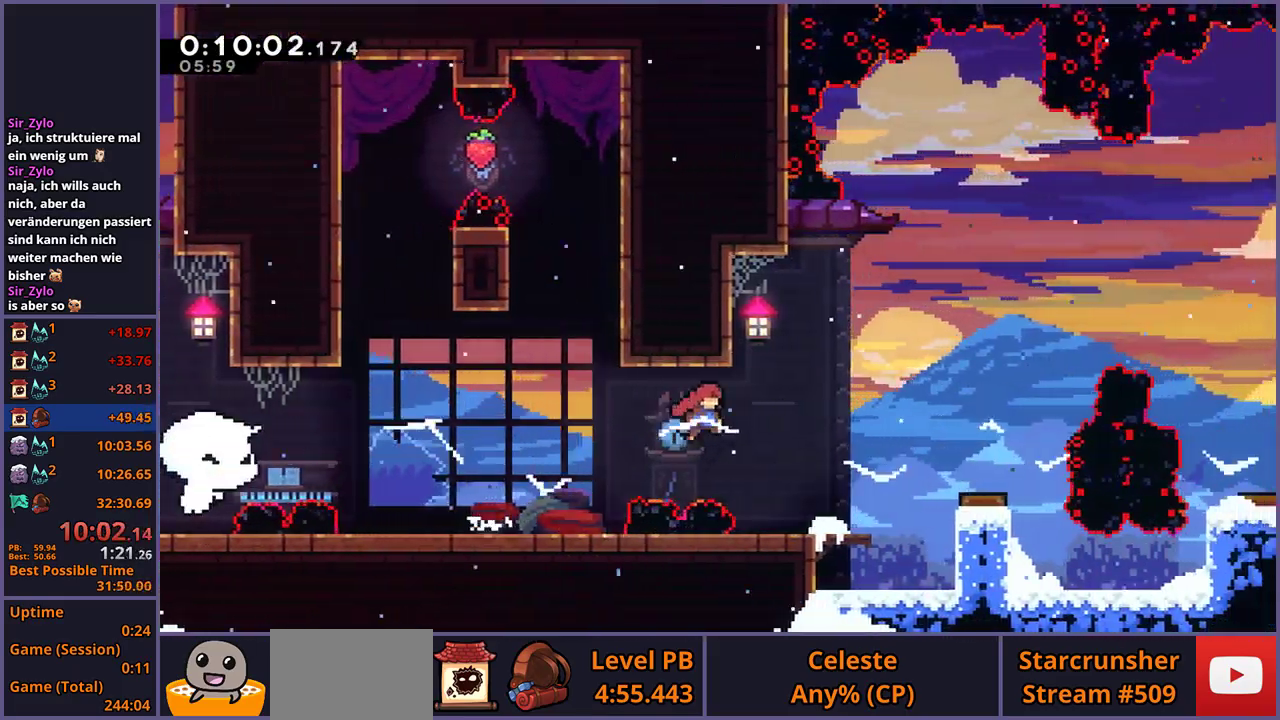
{"buttons": [], "left_stick": "center", "right_stick": "center", "events": [[67, "left_stick", "up-right"], [167, "R1", "down"], [167, "left_stick", "right"], [267, "R1", "up"], [417, "left_stick", "center"]]}
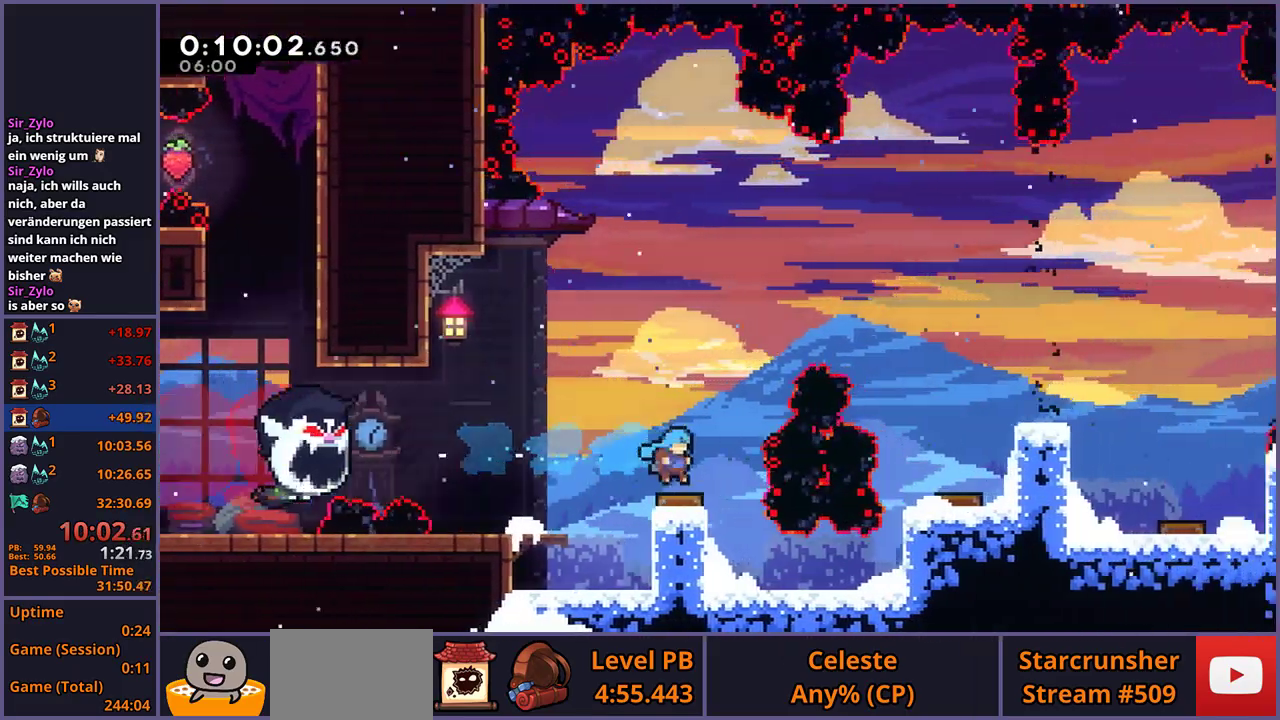
{"buttons": [], "left_stick": "up-right", "right_stick": "center", "events": [[50, "left_stick", "right"], [450, "left_stick", "up-right"]]}
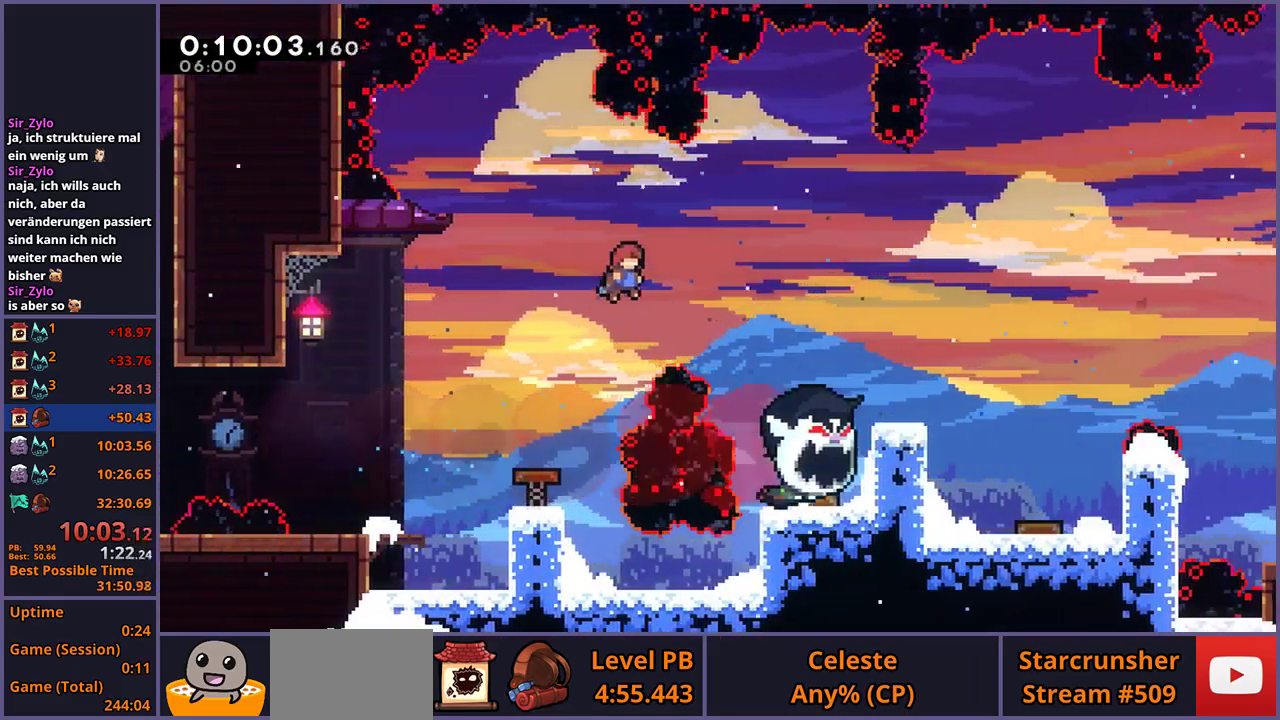
{"buttons": [], "left_stick": "up-right", "right_stick": "center", "events": [[383, "R1", "down"], [500, "R1", "up"]]}
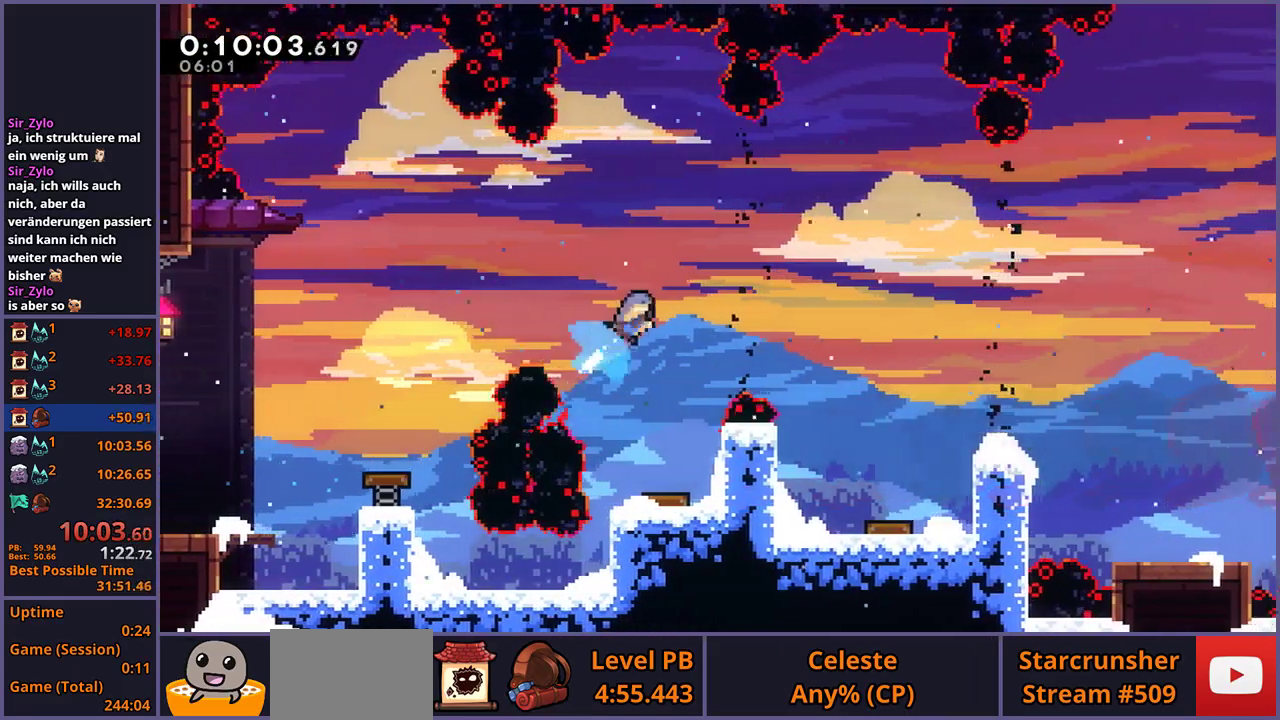
{"buttons": [], "left_stick": "right", "right_stick": "center", "events": [[67, "left_stick", "right"]]}
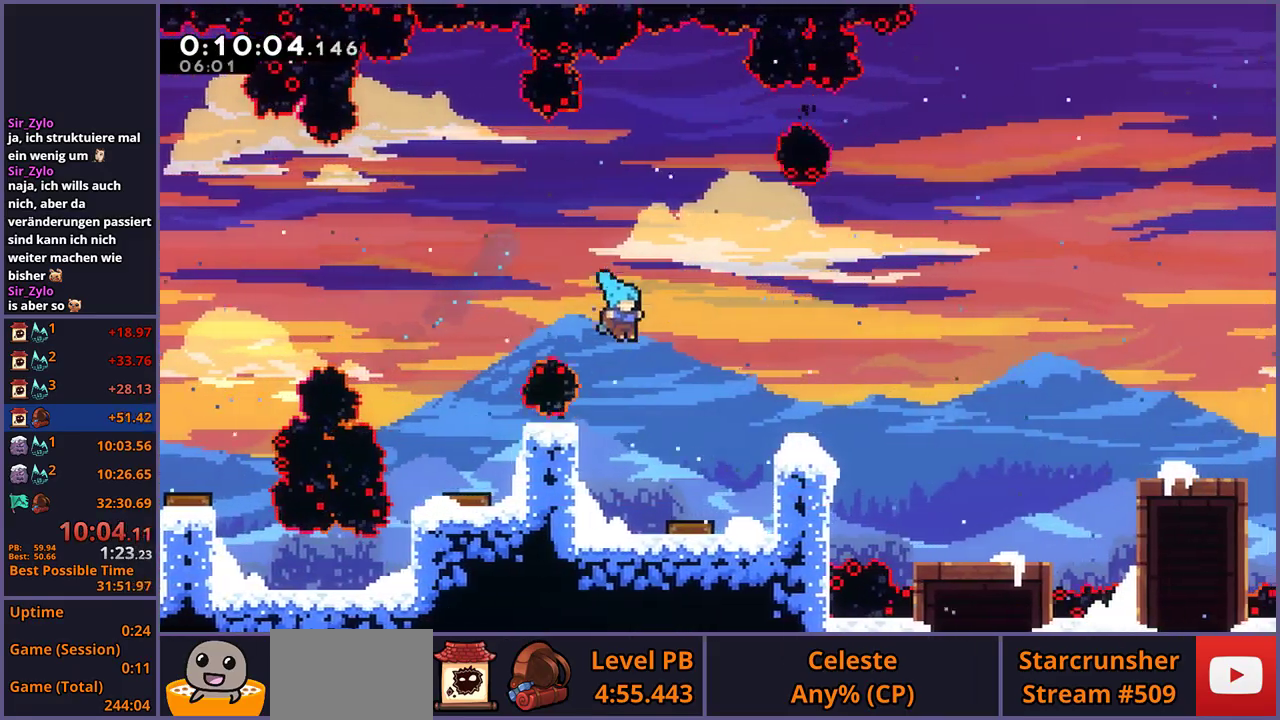
{"buttons": [], "left_stick": "right", "right_stick": "center", "events": [[133, "left_stick", "center"], [283, "left_stick", "right"]]}
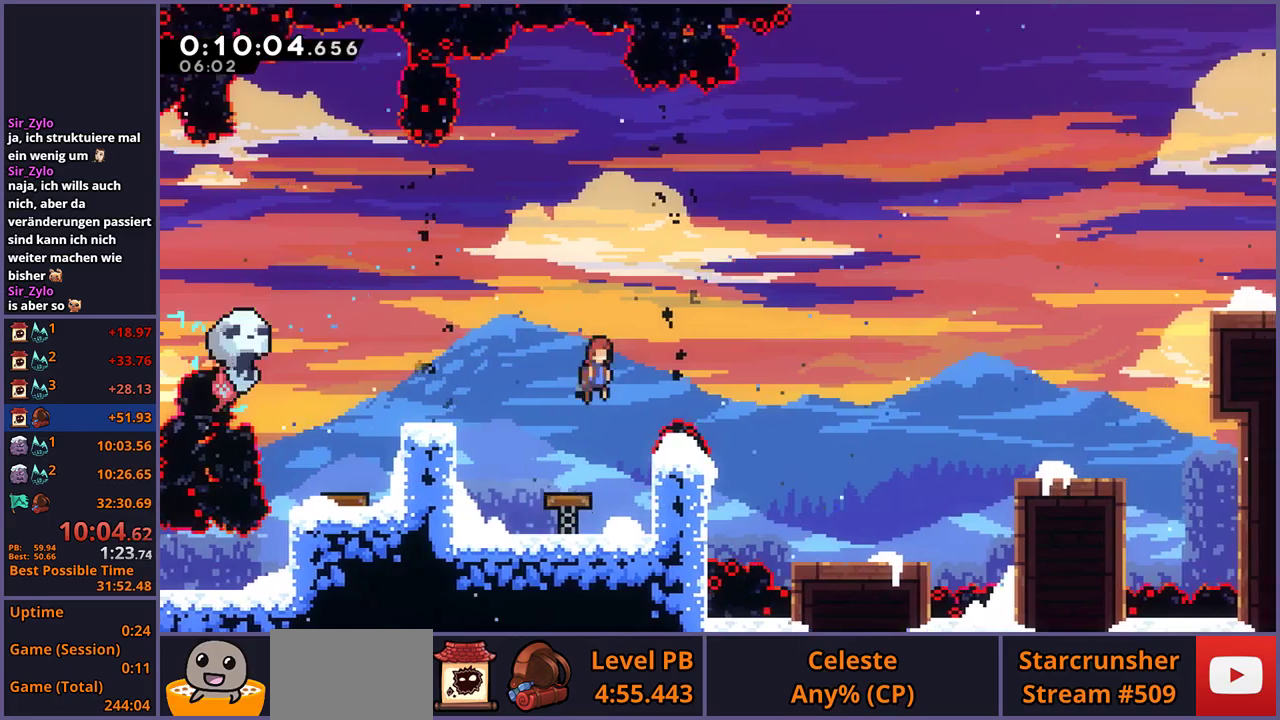
{"buttons": [], "left_stick": "down-right", "right_stick": "center", "events": [[167, "left_stick", "down-right"], [267, "R1", "down"], [367, "R1", "up"]]}
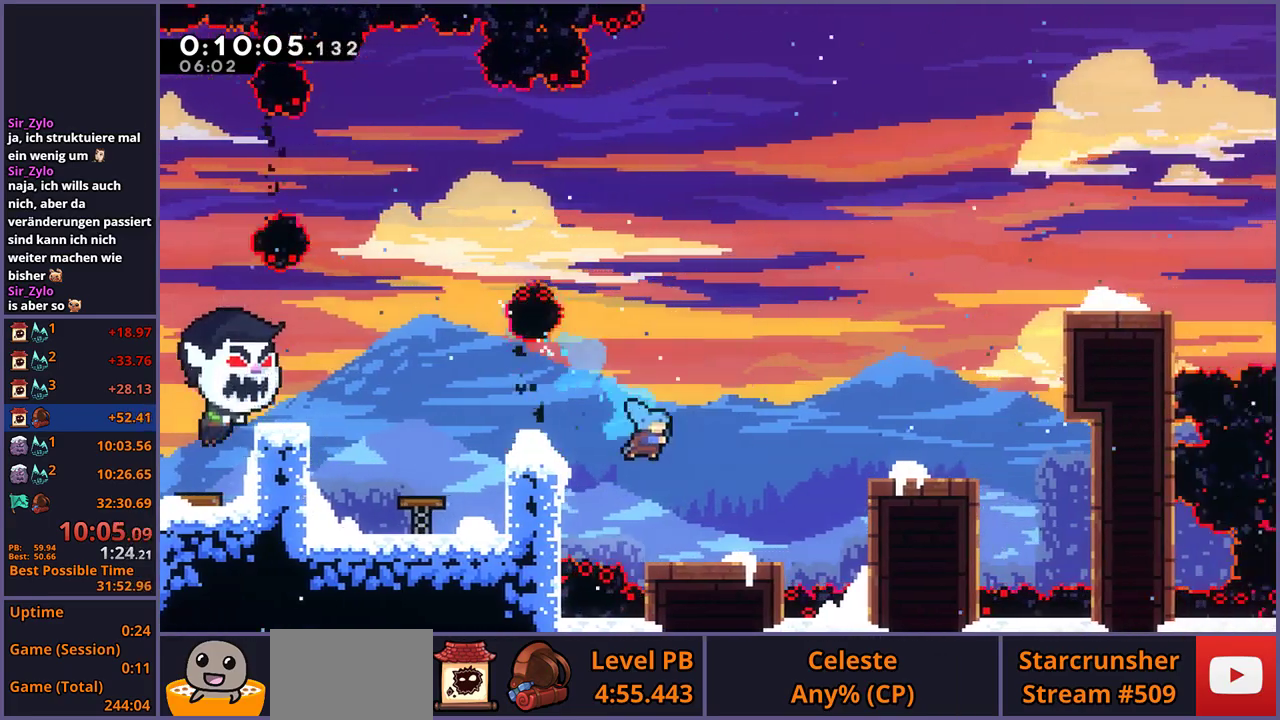
{"buttons": [], "left_stick": "up-right", "right_stick": "center", "events": [[167, "left_stick", "right"], [317, "left_stick", "up-right"]]}
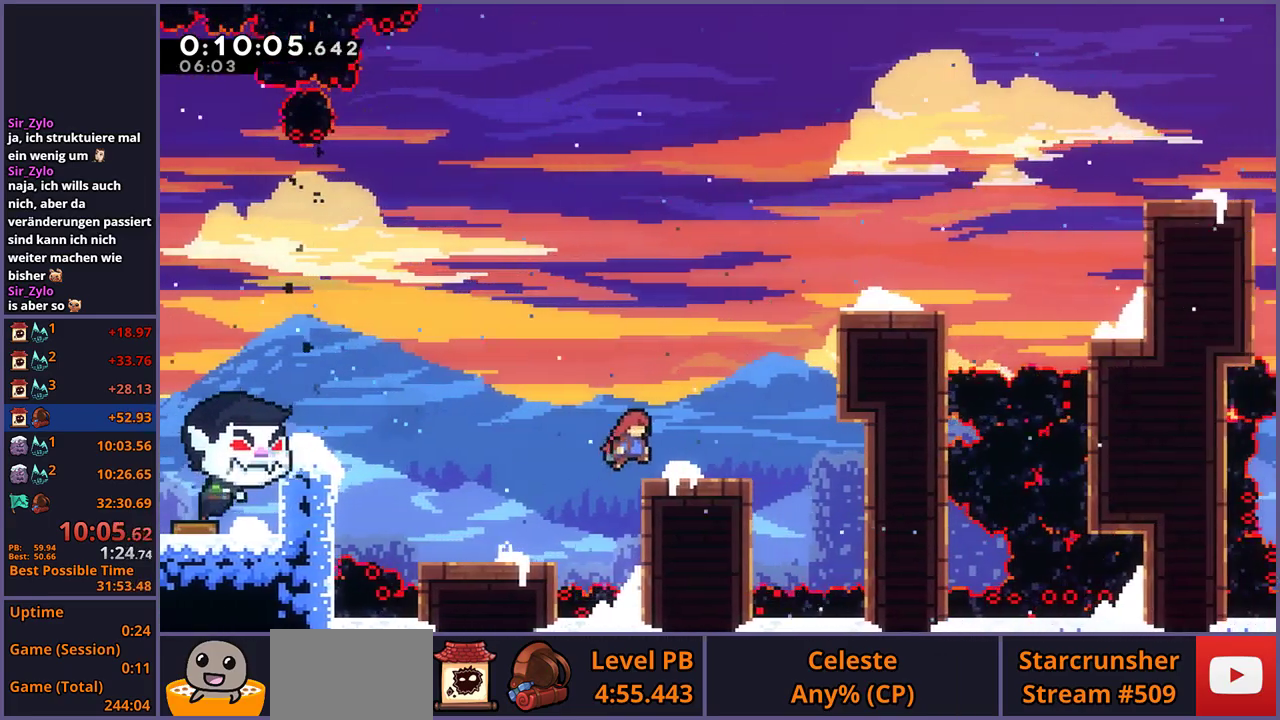
{"buttons": ["L1"], "left_stick": "up-right", "right_stick": "center", "events": [[317, "R1", "down"], [400, "R1", "up"], [483, "L1", "down"]]}
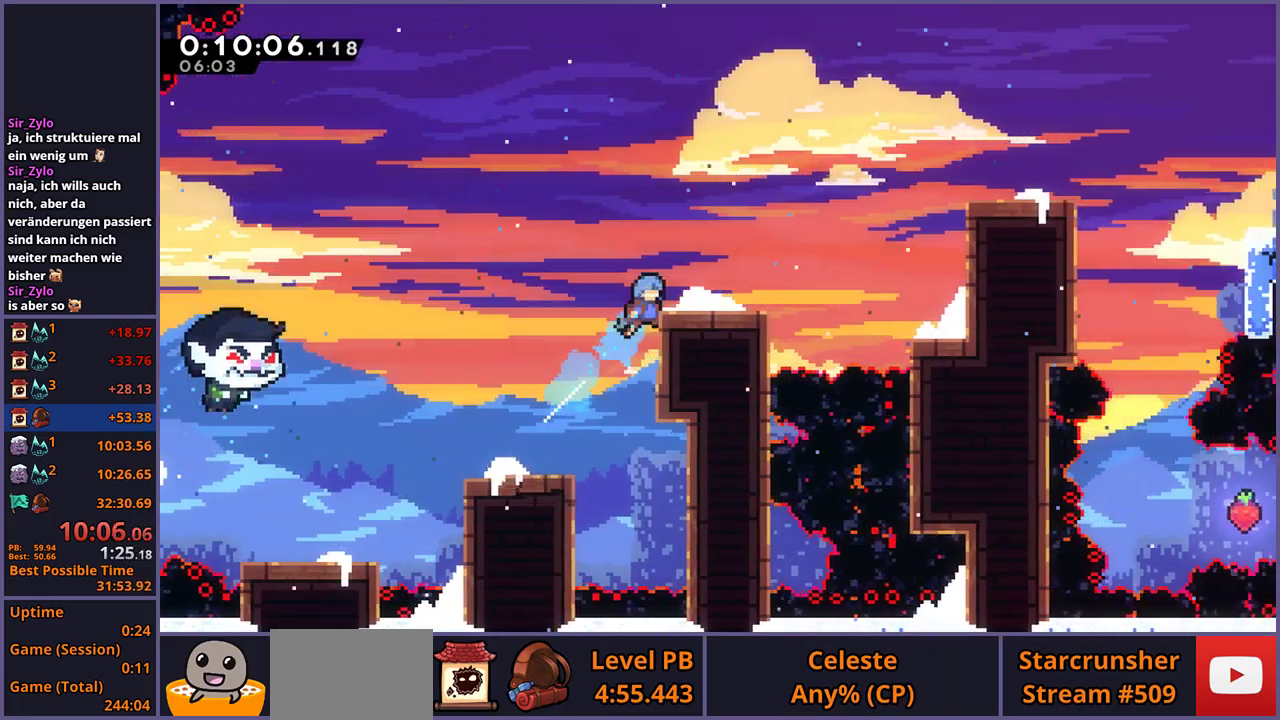
{"buttons": [], "left_stick": "up-right", "right_stick": "center", "events": [[250, "L1", "up"]]}
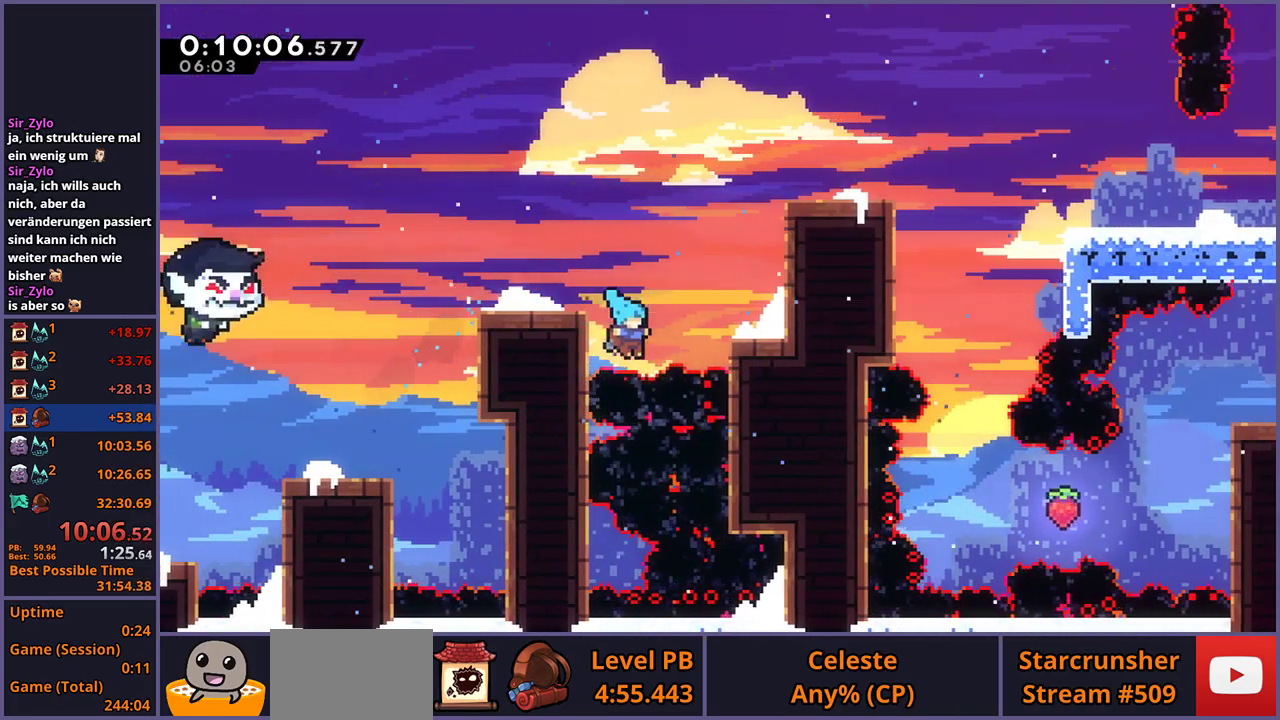
{"buttons": [], "left_stick": "center", "right_stick": "center", "events": [[67, "L1", "down"], [283, "L1", "up"], [350, "left_stick", "center"]]}
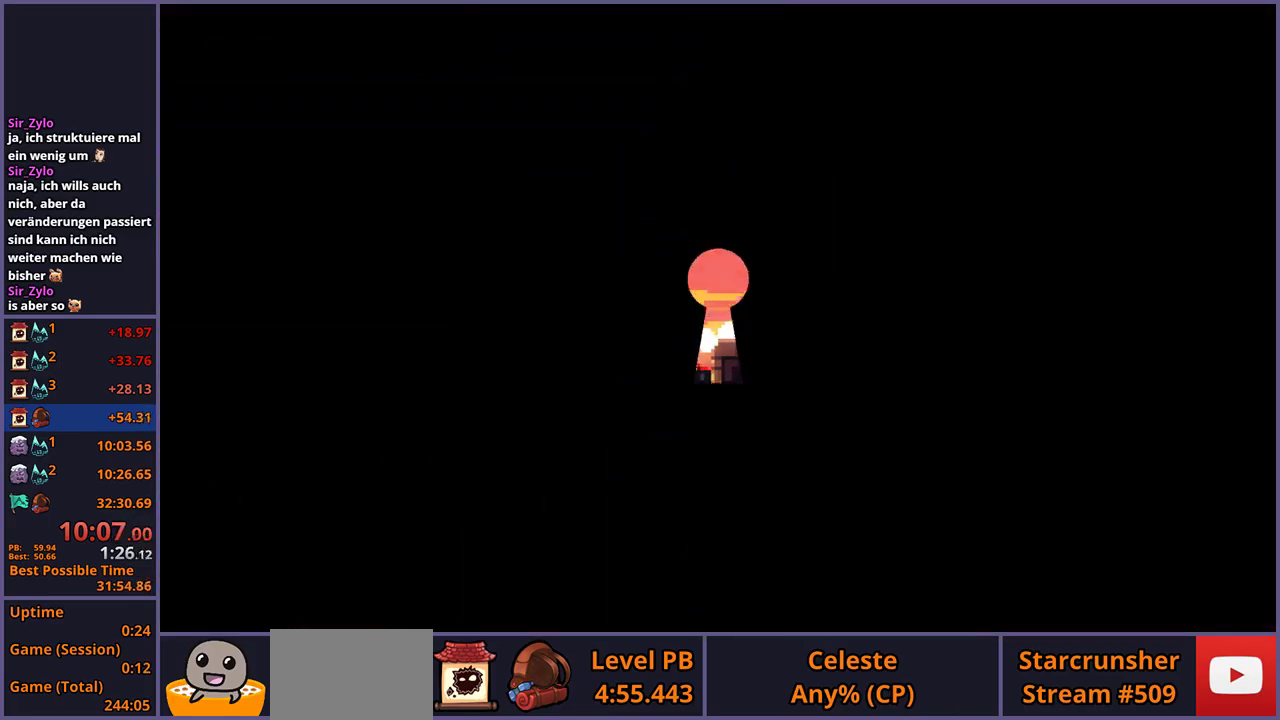
{"buttons": [], "left_stick": "down-right", "right_stick": "center", "events": [[33, "left_stick", "down-right"]]}
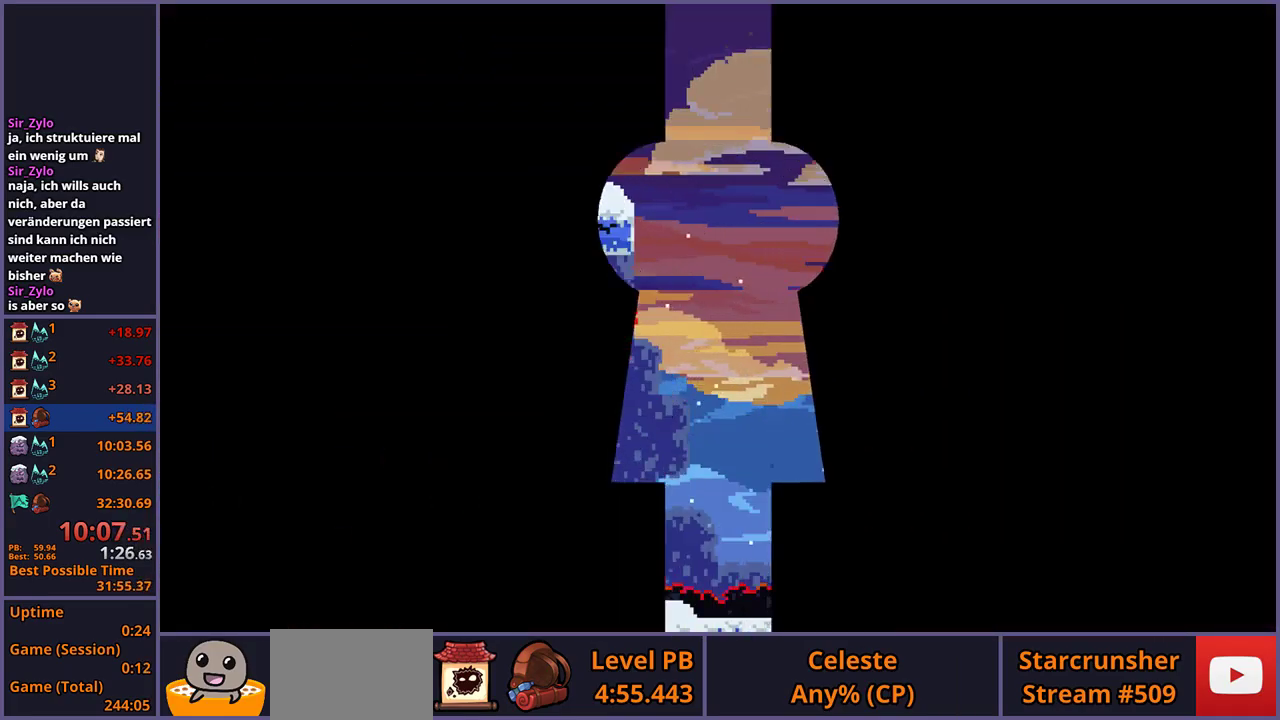
{"buttons": ["R1"], "left_stick": "down-right", "right_stick": "center", "events": [[350, "R1", "down"]]}
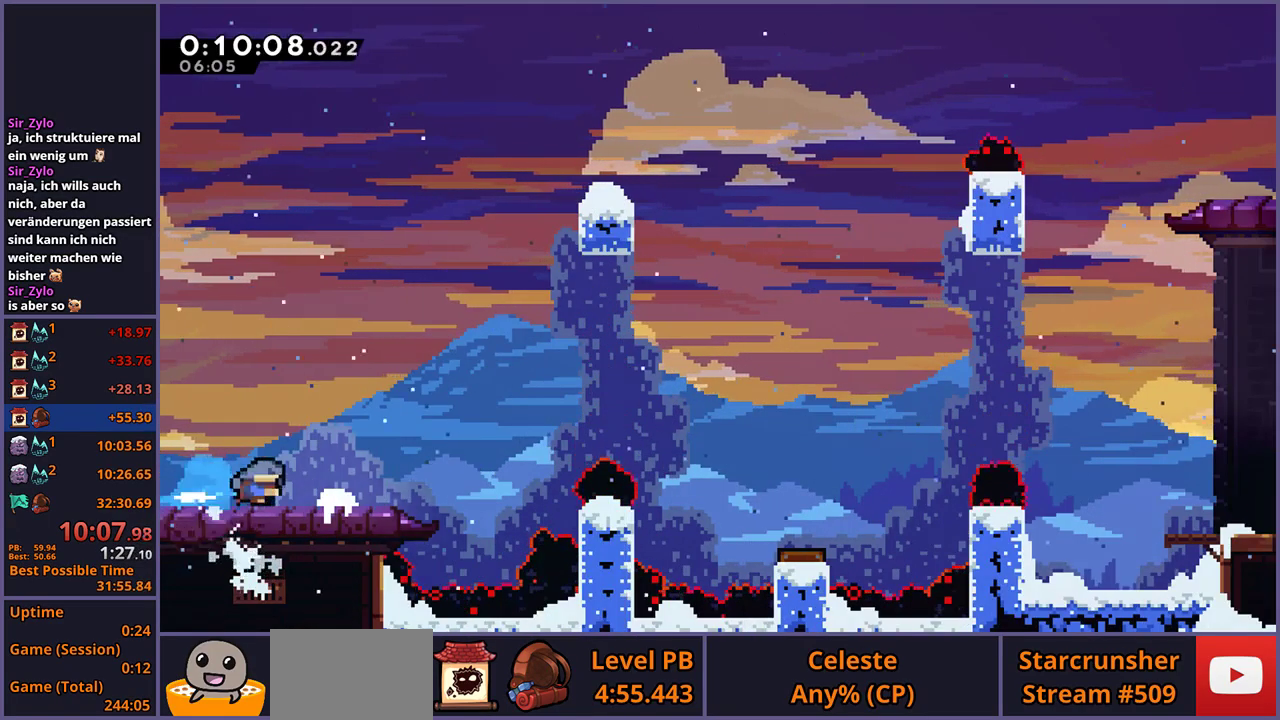
{"buttons": [], "left_stick": "right", "right_stick": "center", "events": [[167, "left_stick", "right"], [183, "R1", "up"]]}
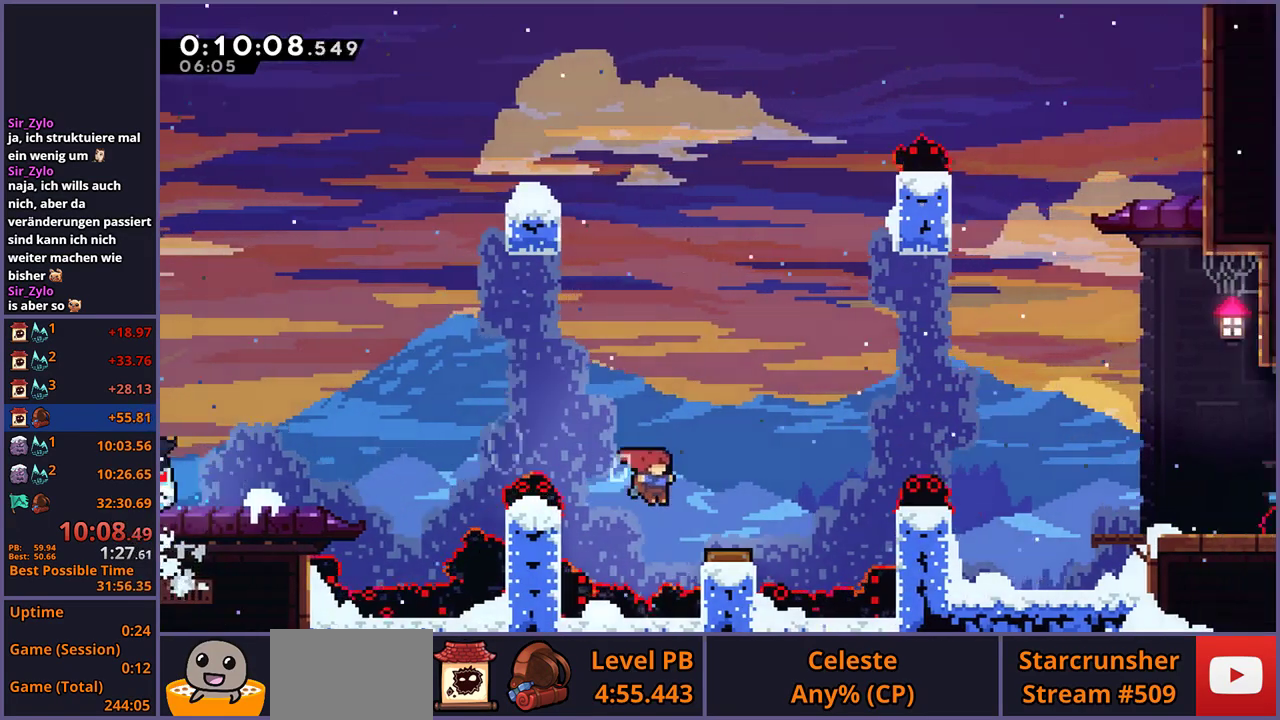
{"buttons": [], "left_stick": "center", "right_stick": "center", "events": [[267, "R1", "down"], [400, "R1", "up"], [467, "left_stick", "center"]]}
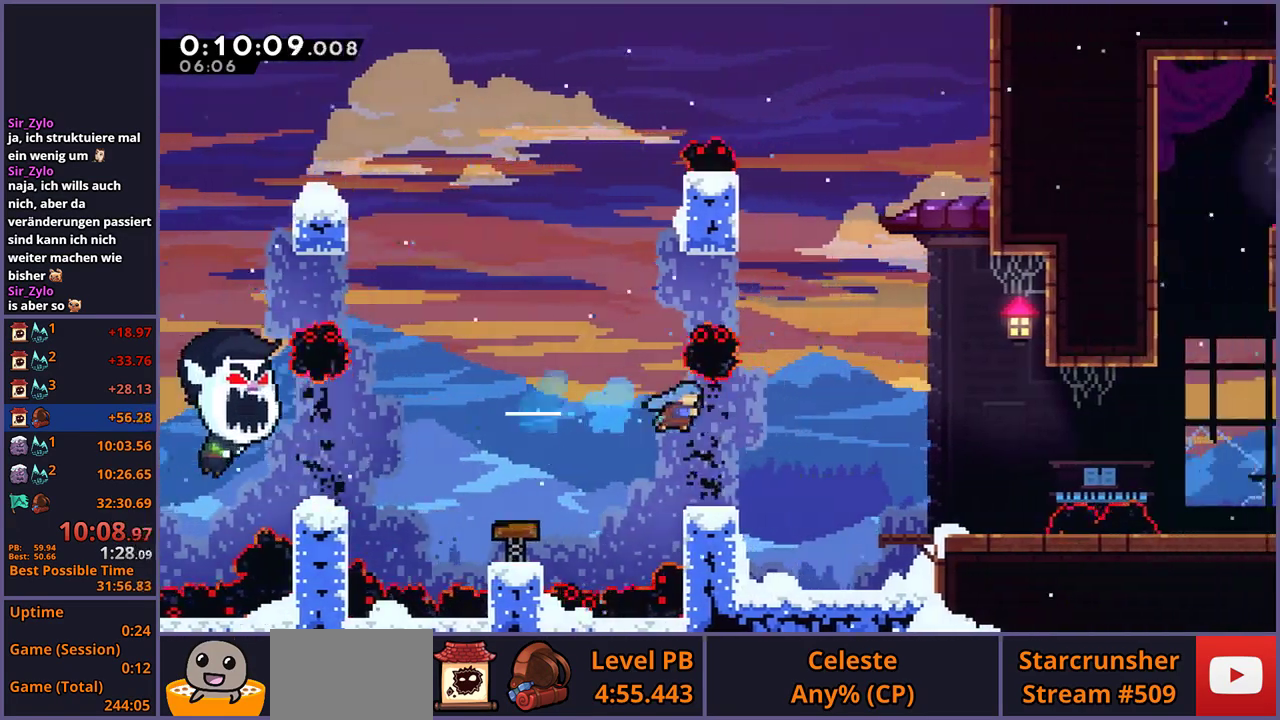
{"buttons": [], "left_stick": "down-right", "right_stick": "center", "events": [[317, "left_stick", "down-right"], [333, "R1", "down"], [450, "R1", "up"]]}
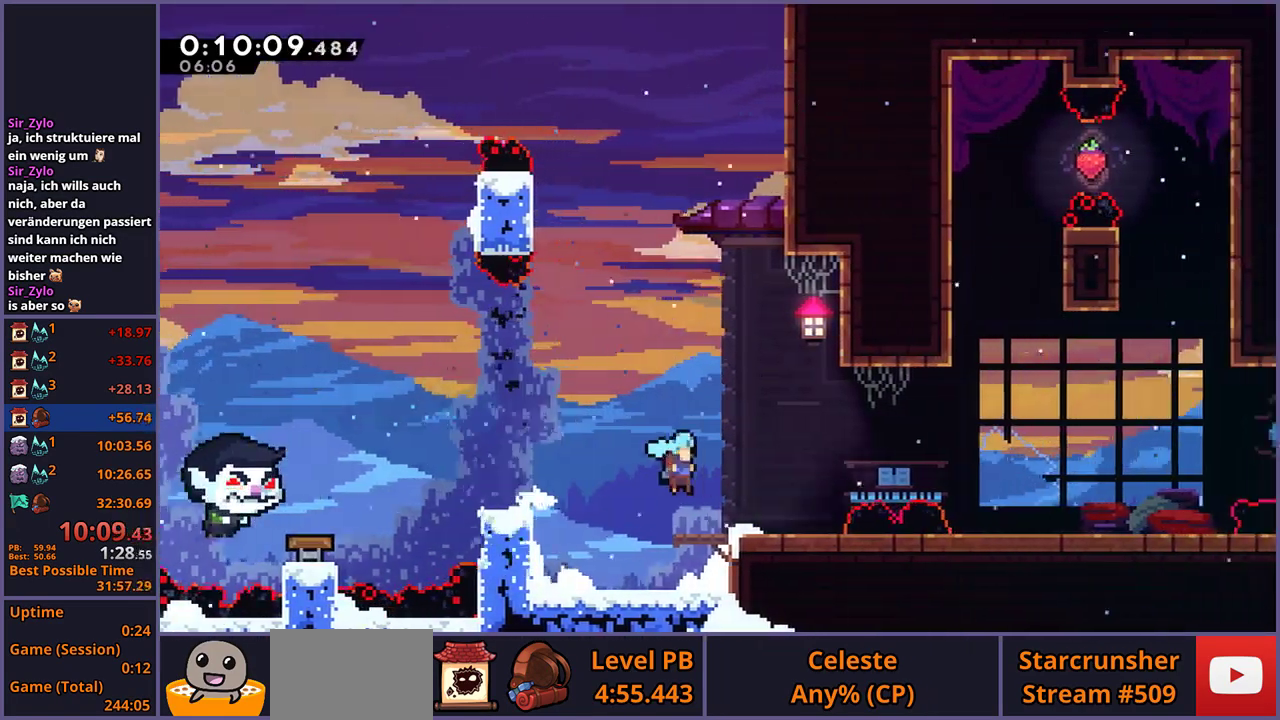
{"buttons": [], "left_stick": "right", "right_stick": "center", "events": [[267, "left_stick", "right"]]}
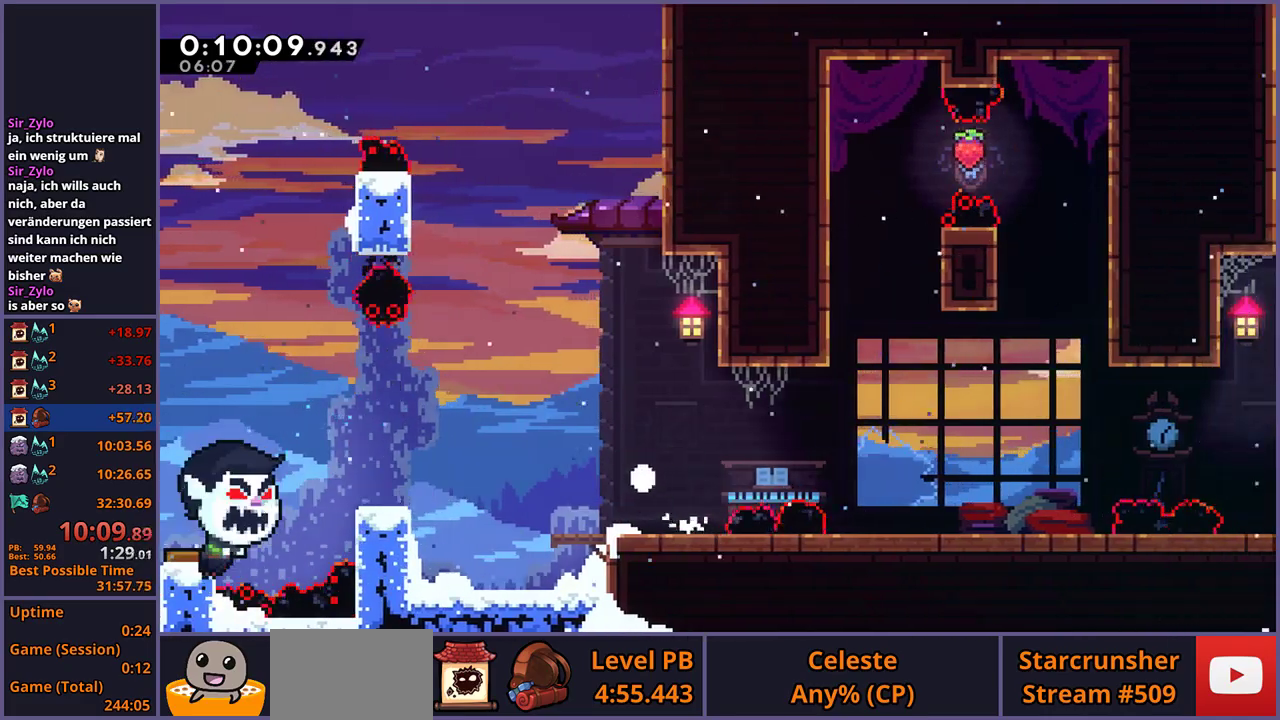
{"buttons": [], "left_stick": "down-right", "right_stick": "center", "events": [[33, "left_stick", "center"], [467, "left_stick", "down-right"]]}
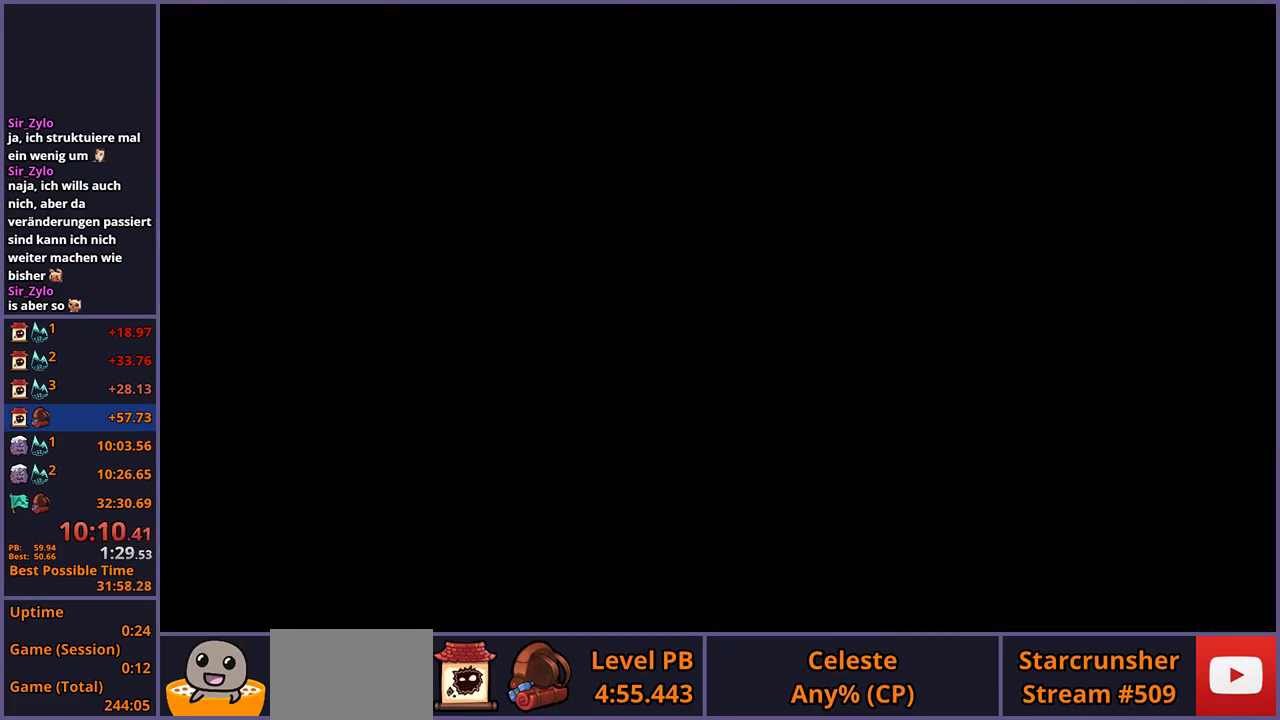
{"buttons": [], "left_stick": "down-right", "right_stick": "center", "events": []}